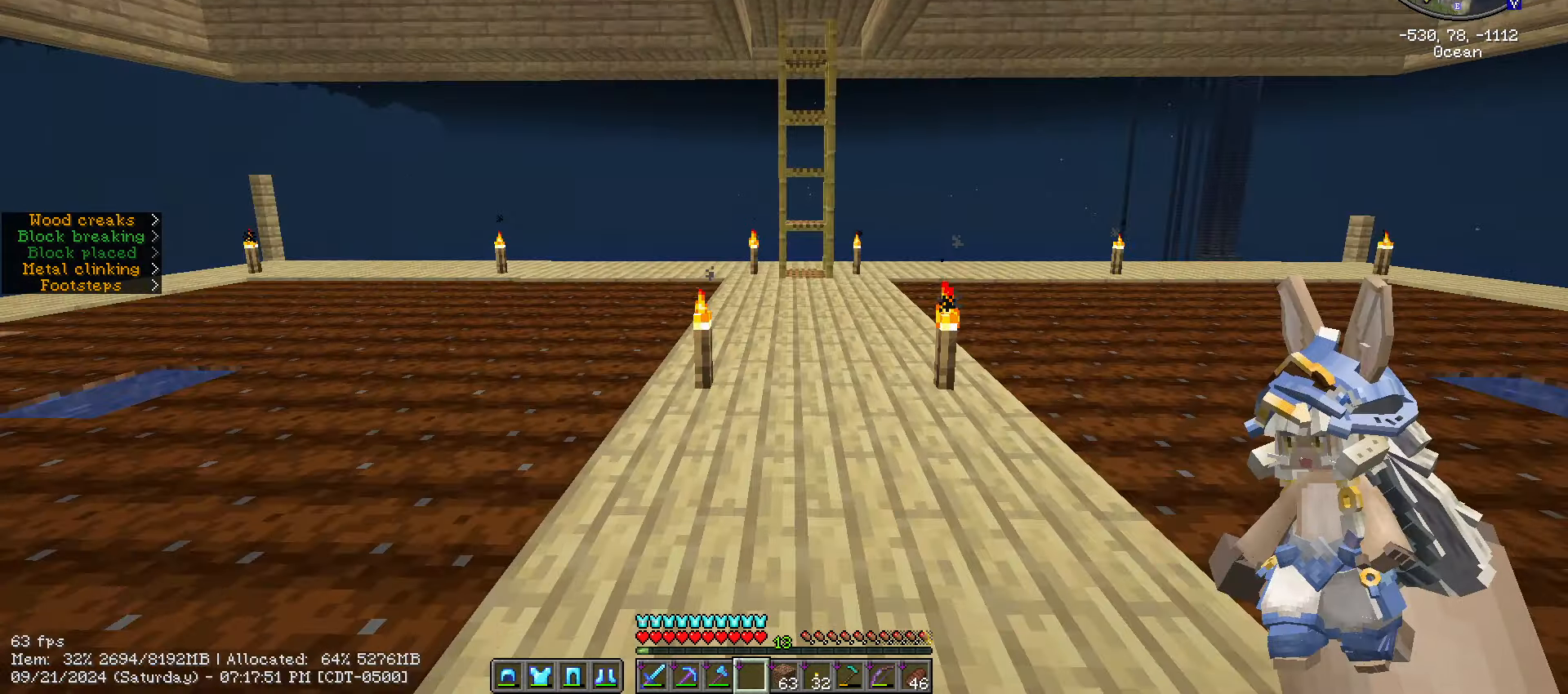
Gameplay with keyboard and mouse; each line is a JSON object with the keys and mouse buttons held at the frame after it. "events" lists presses ("down") and releases ("up") of ".", "/", "0", "1", "2", "3", "4", "5", "6", "7", "8", "9", "a", "alt_l", "alt_r", "b", "backslash", "backspace", "c", "caps_lock", "comma", "ctrl_l", "ctrl_r", "d", "e", "equals", "escape", "f", "f1", "f10", "f11", "f12", "f2", "f3", "f4", "f5", "f6", "f7", "f8", "f9", "g", "h", "i", "j", "k", "l", "lbracket", "m", "minus", "n", "o", "p", "q", "quote", "r", "rbracket", "return", "s", "semicolon", "shift_l", "shift_r", "space", "super", "t", "tab", "tilde", "u", "v", "w", "x", "y", "z", "mouse_left", "mouse_wheel" and "mouse_right" between this image and that frame as [ms after this image, input, new state], when the widget could be followed in between. "mouse_left", "mouse_wheel", "mouse_right" = the "left", "wheel", "right" buttons of the "mouse" list. No other keys are recorded. Fast repeated clicks can show as one long hold. "wheel" means that the mouse wheel is clicked or scrolled. Mouse movement is not recorded.
{"keys": ["d", "w"], "mouse": [], "events": [[50, "ctrl_l", "down"], [100, "d", "down"], [450, "ctrl_l", "up"]]}
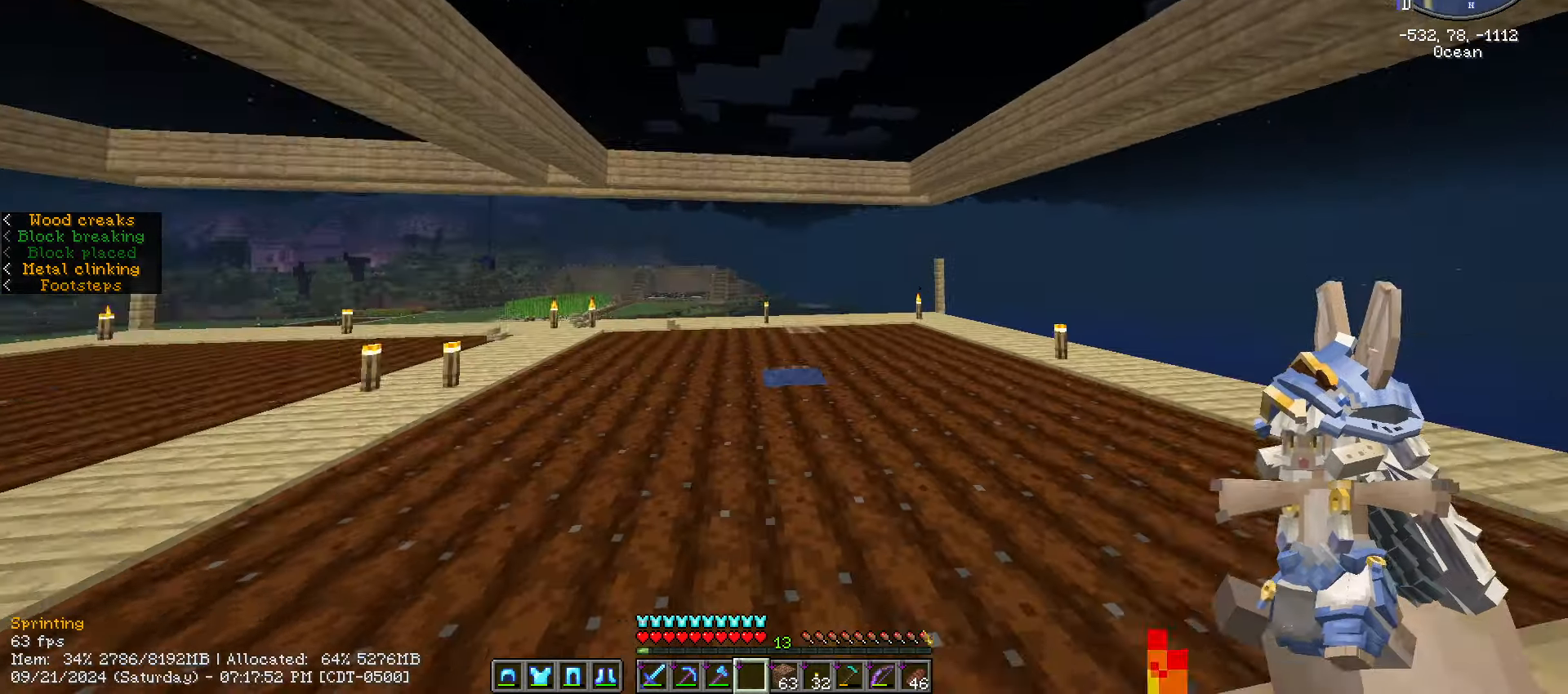
{"keys": [], "mouse": [], "events": [[50, "w", "up"], [433, "d", "up"]]}
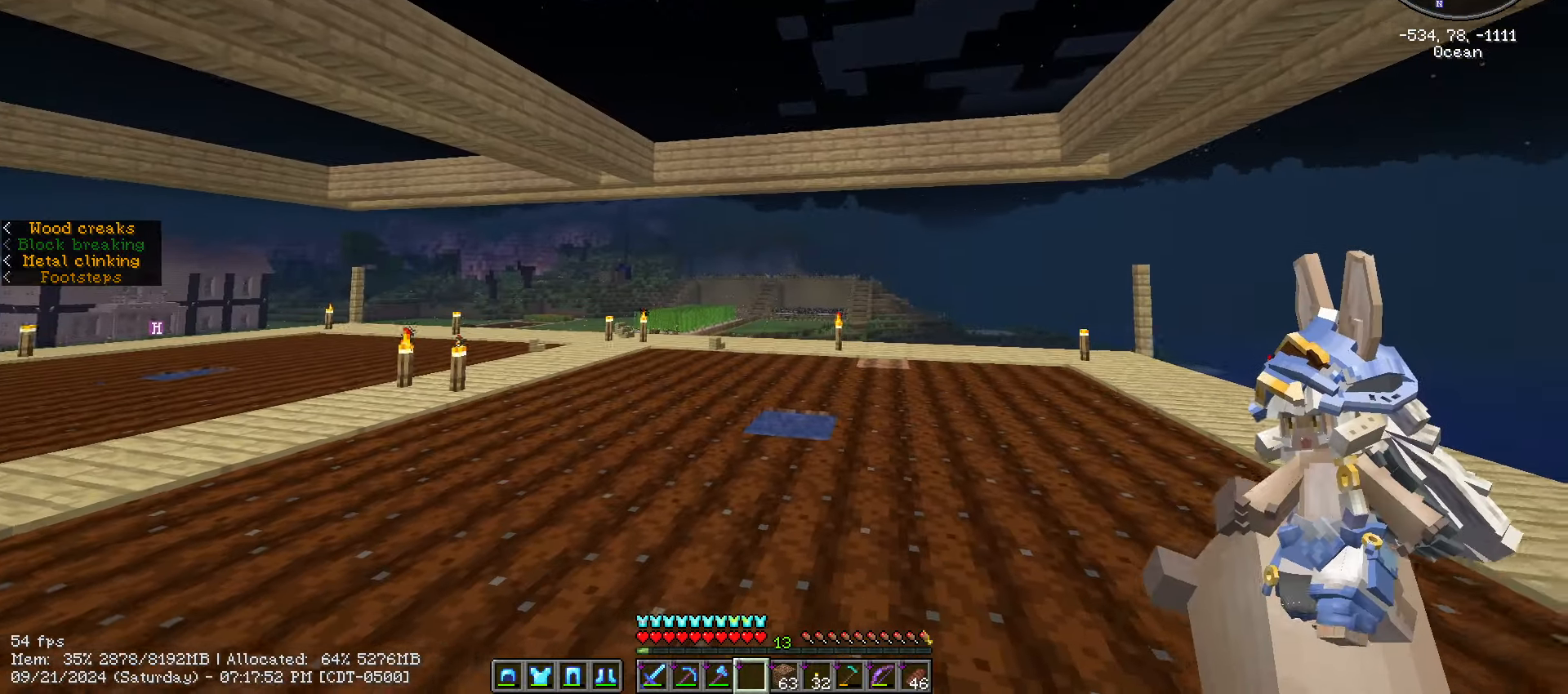
{"keys": ["ctrl_l", "w"], "mouse": [], "events": [[133, "d", "down"], [300, "ctrl_l", "down"], [300, "w", "down"], [400, "d", "up"]]}
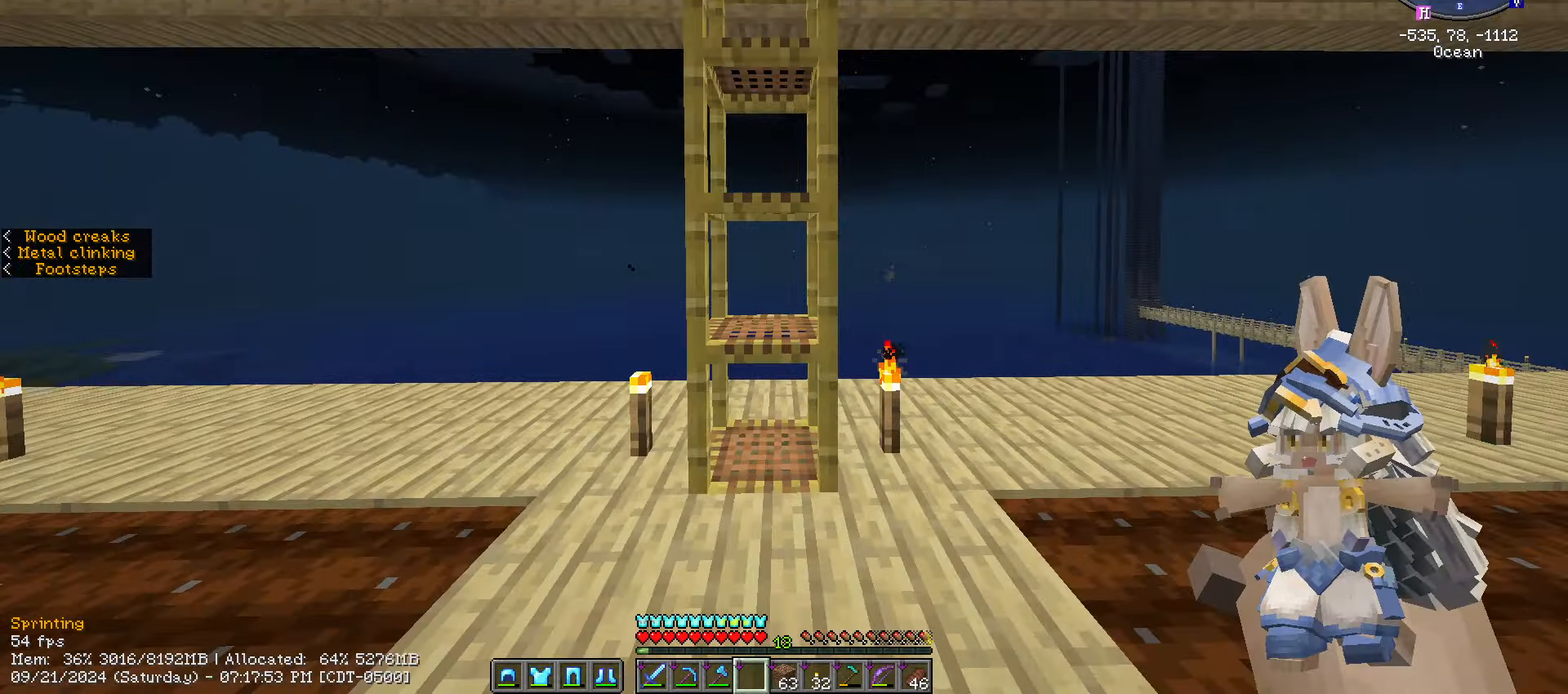
{"keys": ["ctrl_l", "w"], "mouse": [], "events": [[83, "ctrl_l", "up"], [217, "w", "up"], [467, "w", "down"], [500, "ctrl_l", "down"]]}
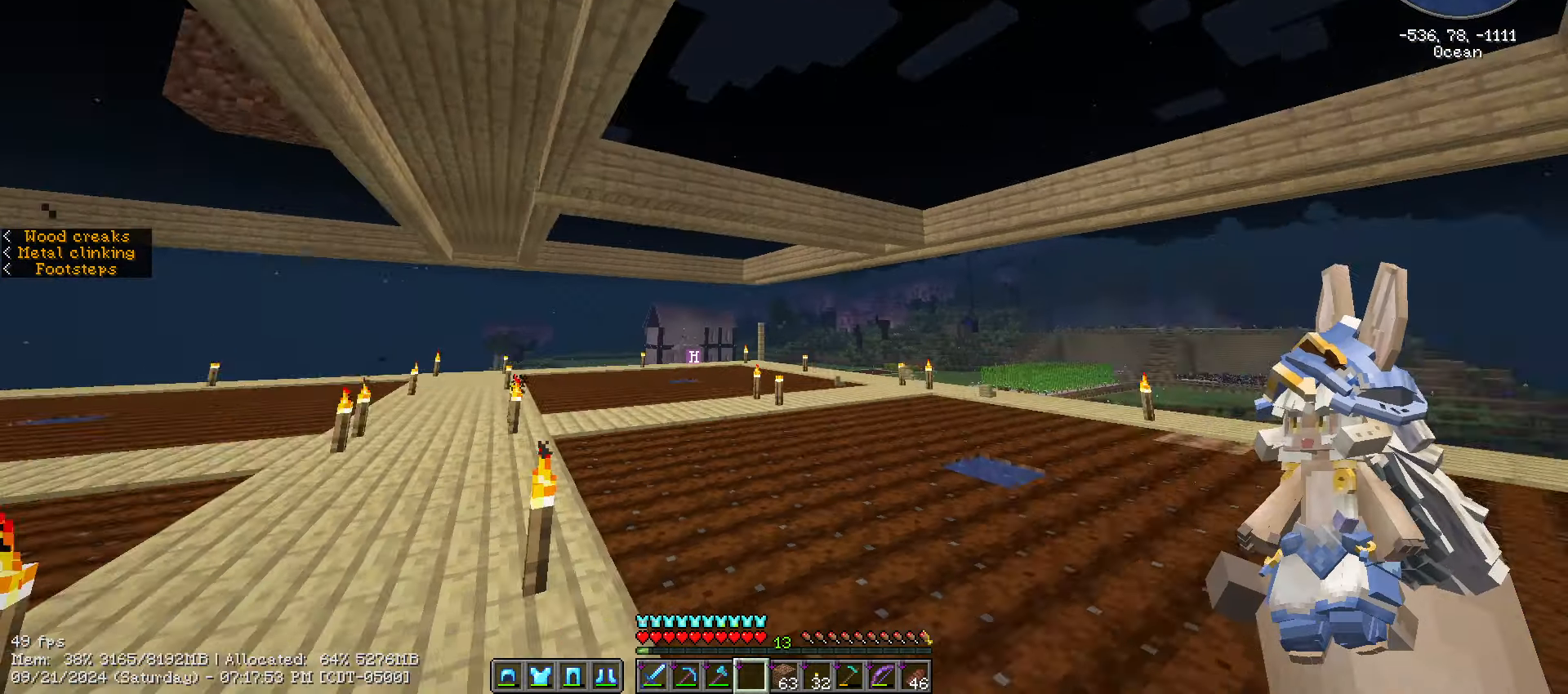
{"keys": ["ctrl_l", "w"], "mouse": [], "events": [[67, "a", "down"], [283, "a", "up"]]}
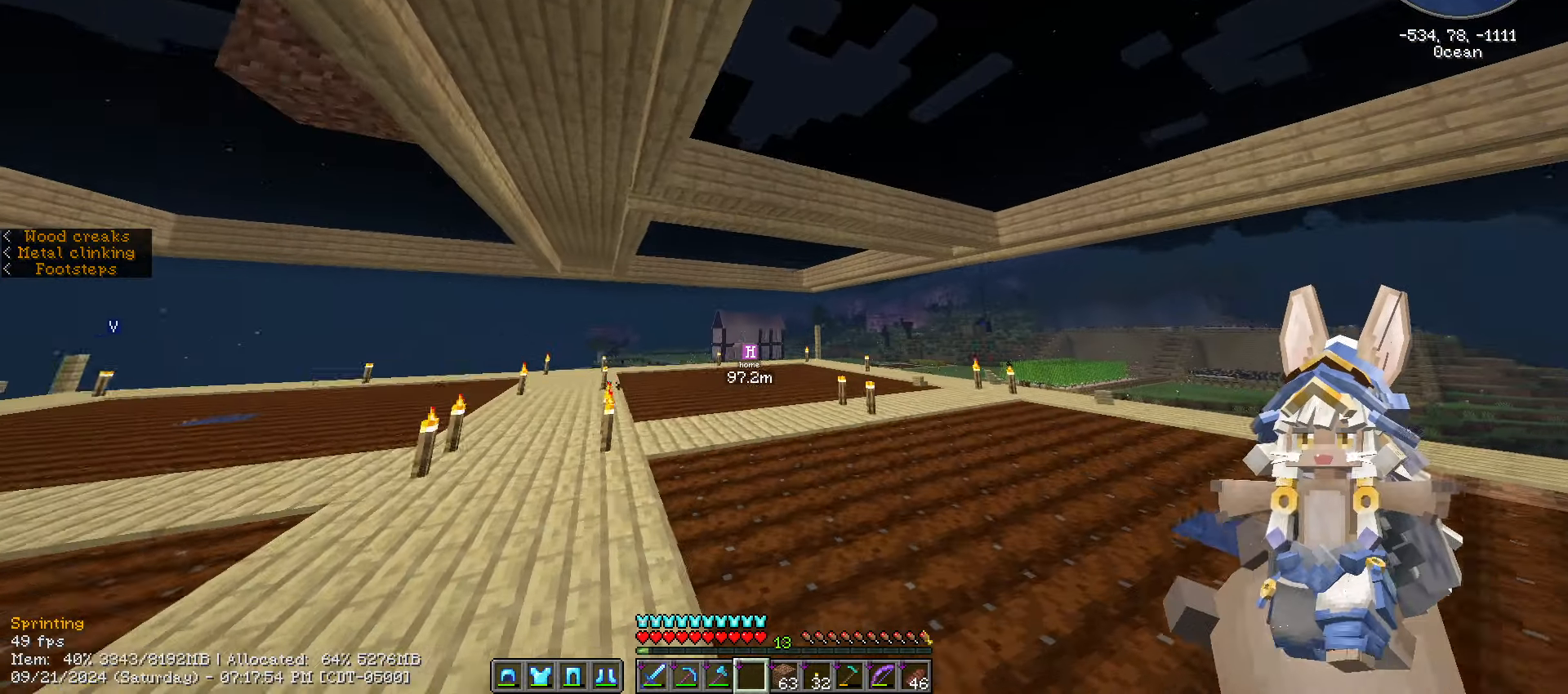
{"keys": ["ctrl_l", "w"], "mouse": [], "events": []}
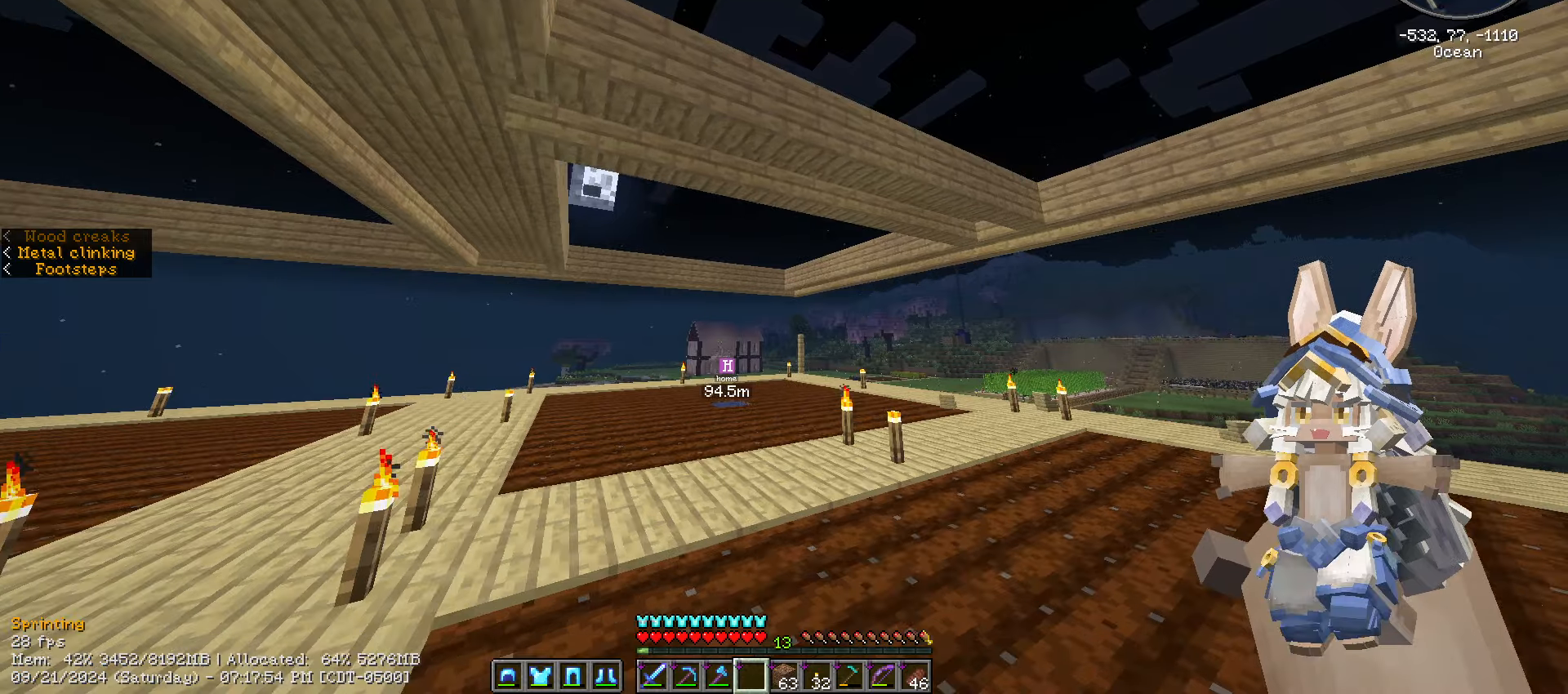
{"keys": ["ctrl_l", "w"], "mouse": [], "events": []}
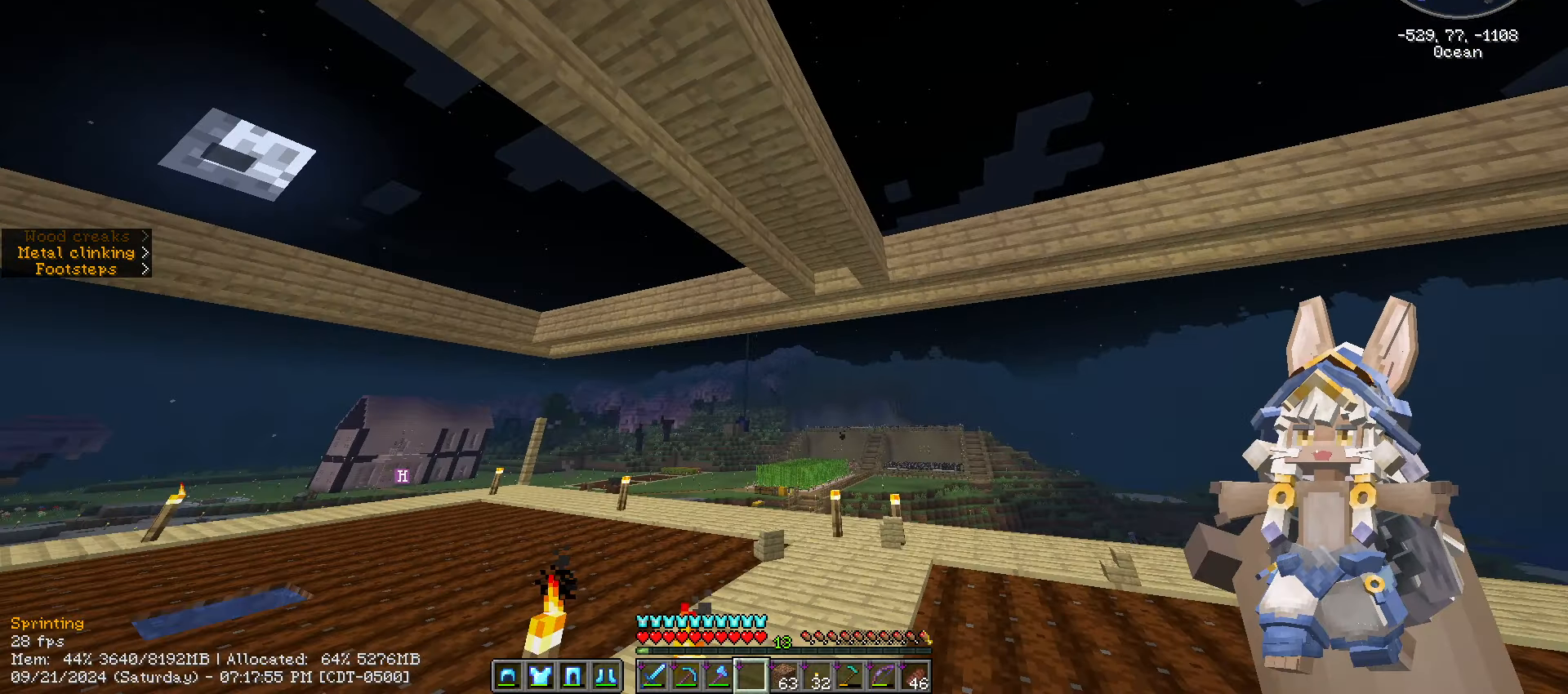
{"keys": ["ctrl_l", "w"], "mouse": [], "events": []}
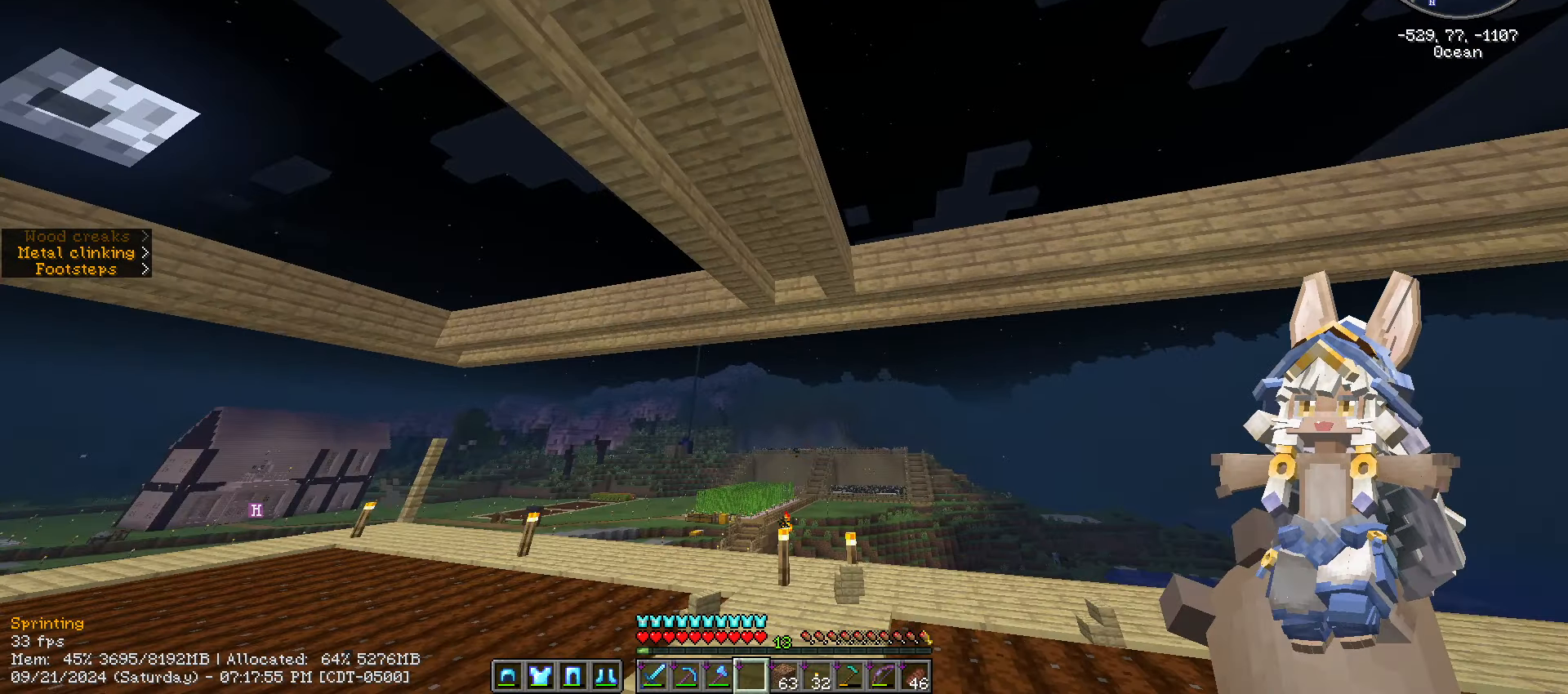
{"keys": ["3"], "mouse": [], "events": [[34, "ctrl_l", "up"], [400, "3", "down"], [400, "w", "up"]]}
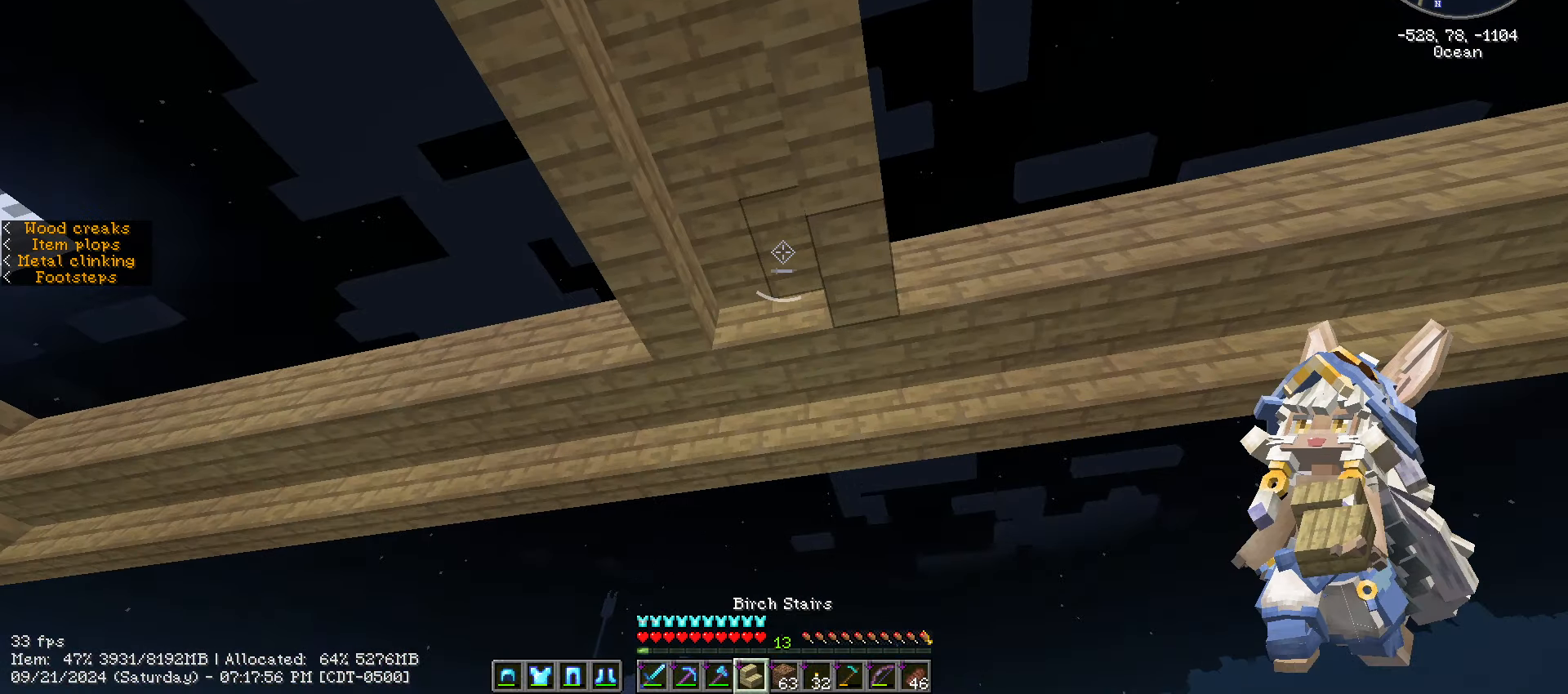
{"keys": ["a", "w"], "mouse": [], "events": [[167, "3", "up"], [434, "a", "down"], [434, "w", "down"]]}
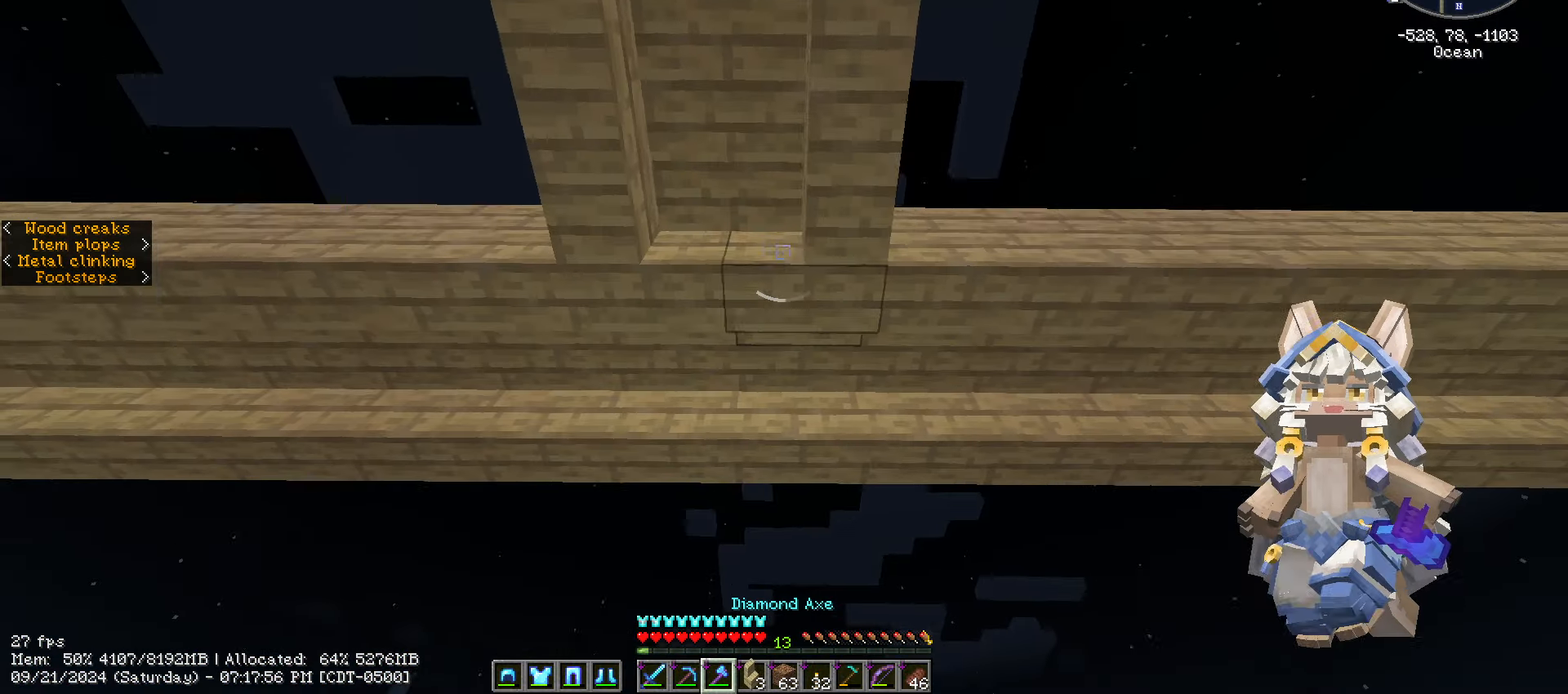
{"keys": ["a"], "mouse": [], "events": [[450, "w", "up"]]}
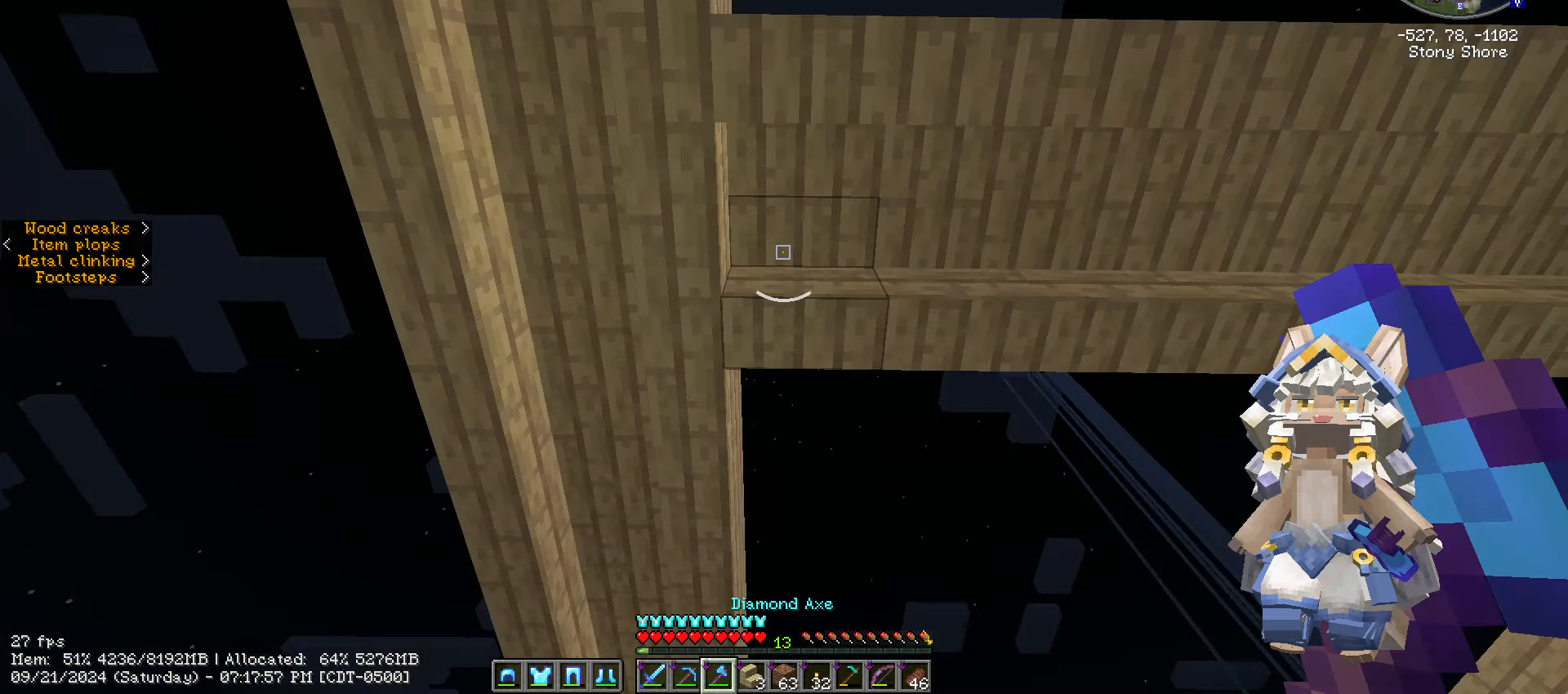
{"keys": [], "mouse": [], "events": [[217, "a", "up"]]}
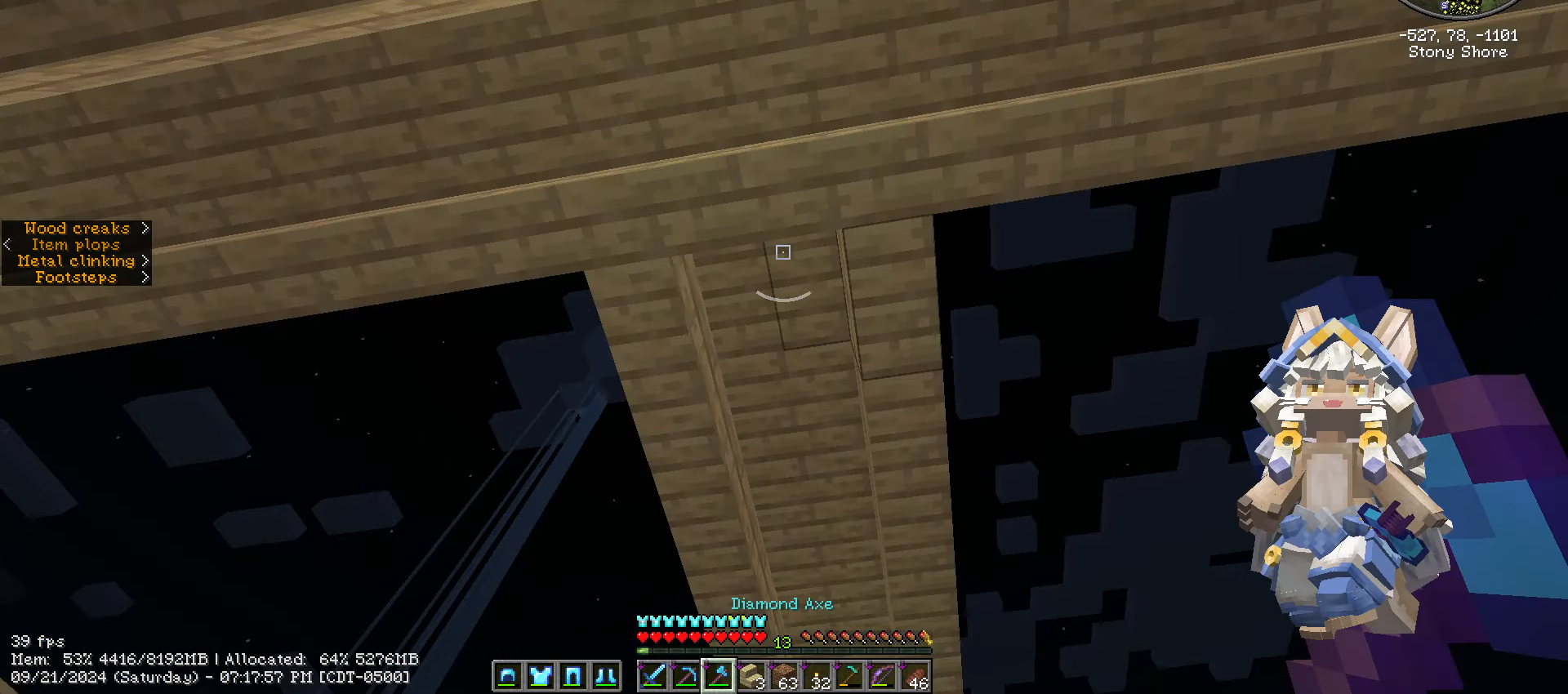
{"keys": [], "mouse": ["left"], "events": [[500, "mouse_left", "down"]]}
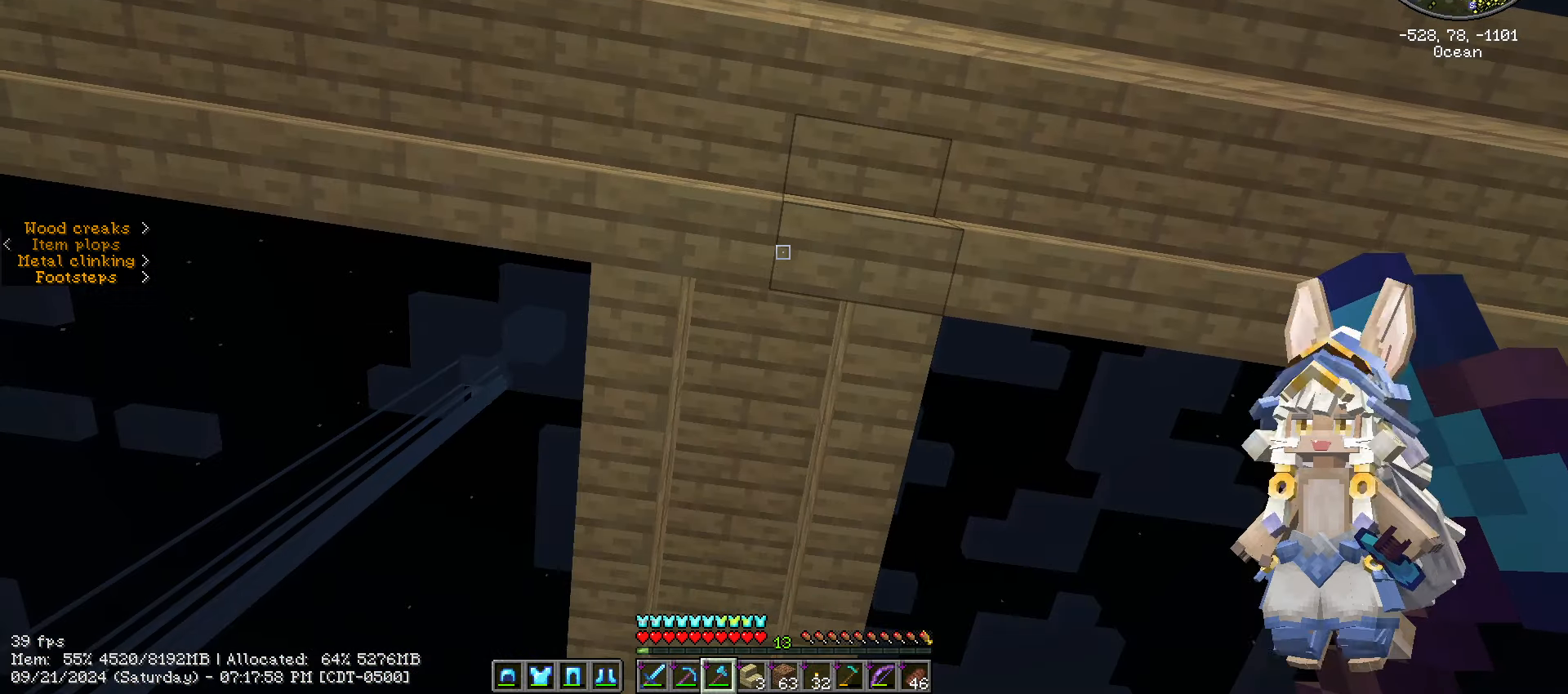
{"keys": ["d"], "mouse": [], "events": [[384, "d", "down"], [417, "mouse_left", "up"]]}
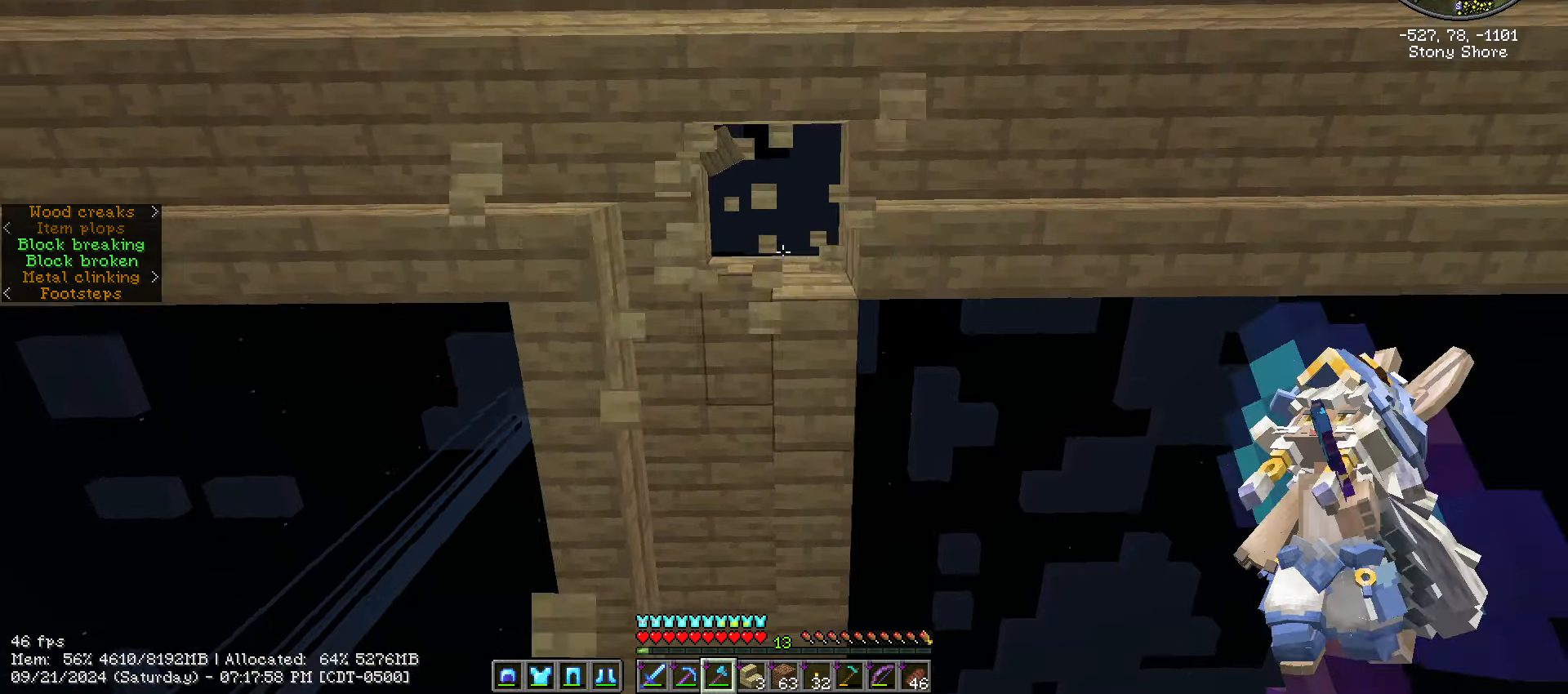
{"keys": ["a"], "mouse": [], "events": [[100, "d", "up"], [300, "a", "down"]]}
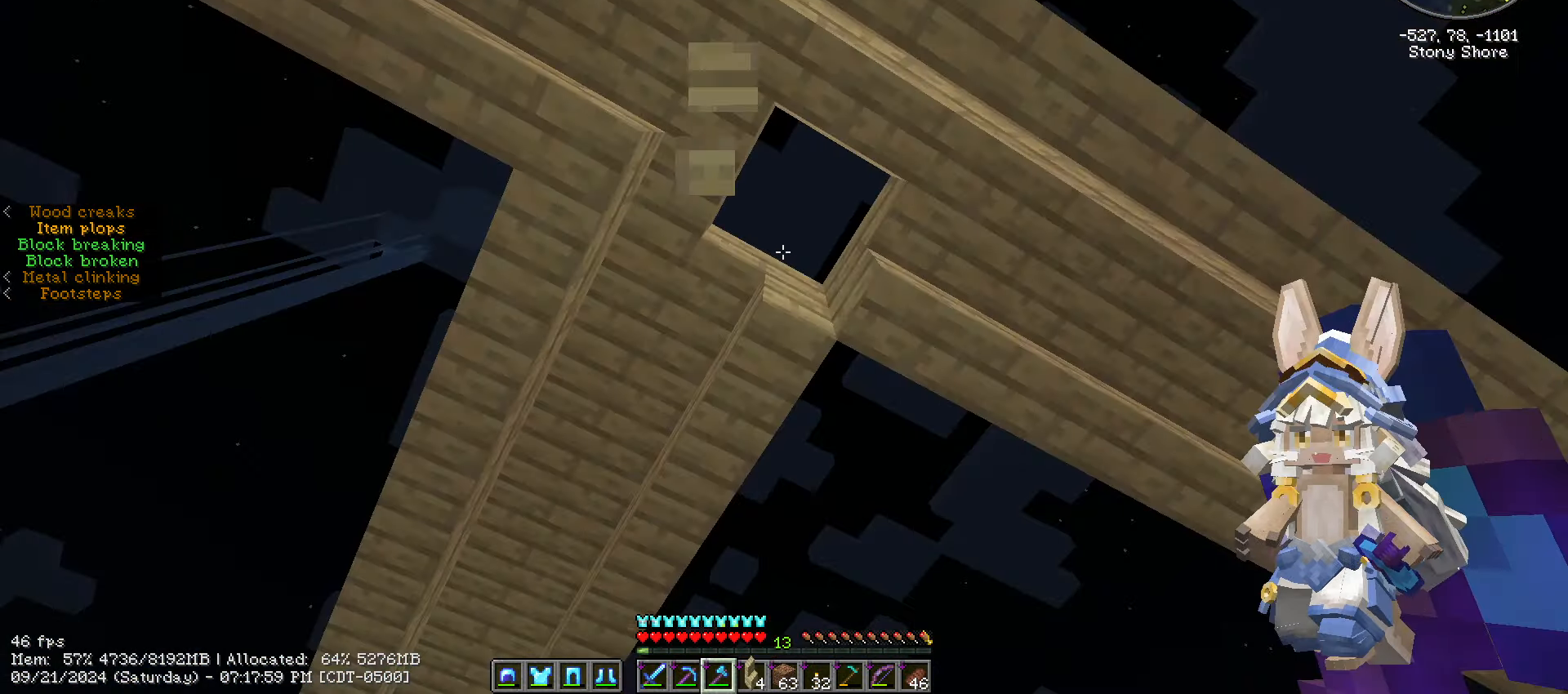
{"keys": [], "mouse": [], "events": [[250, "a", "up"]]}
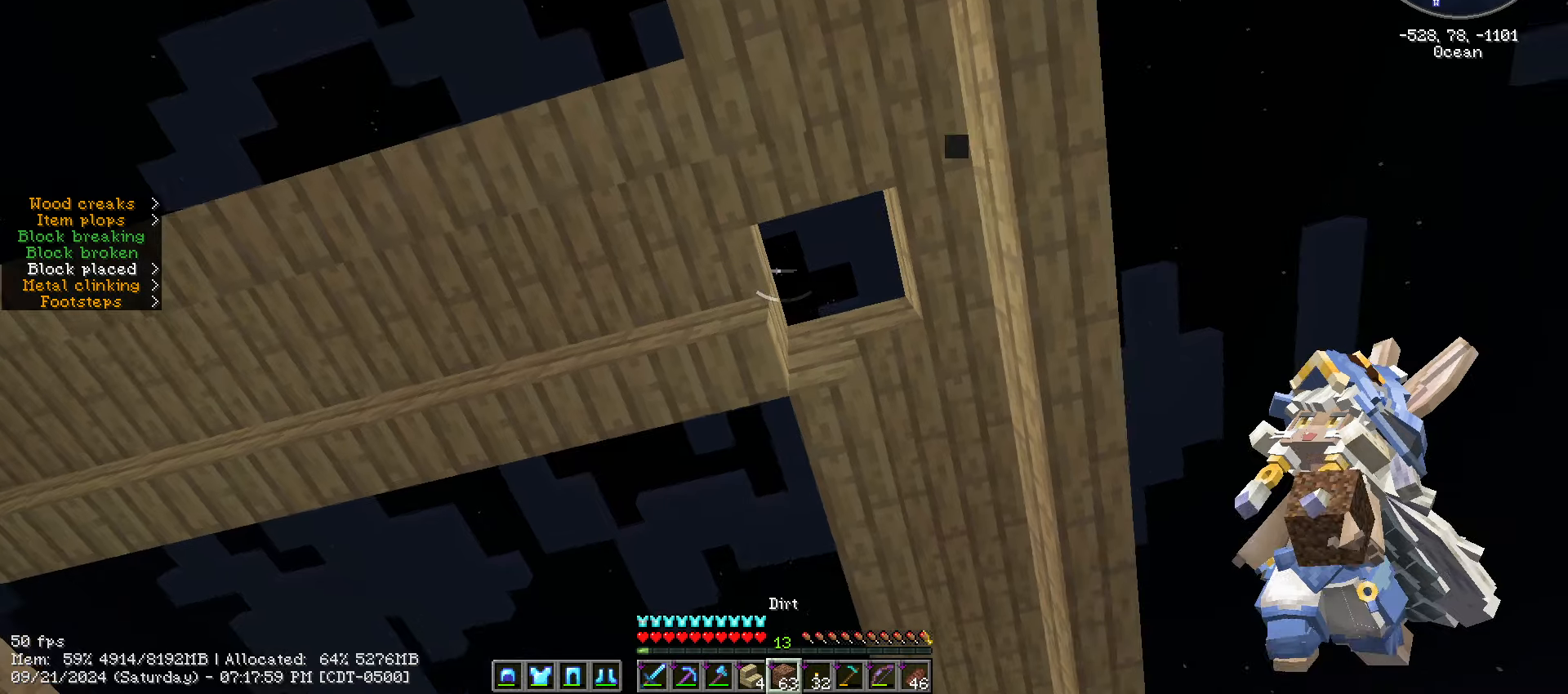
{"keys": [], "mouse": [], "events": []}